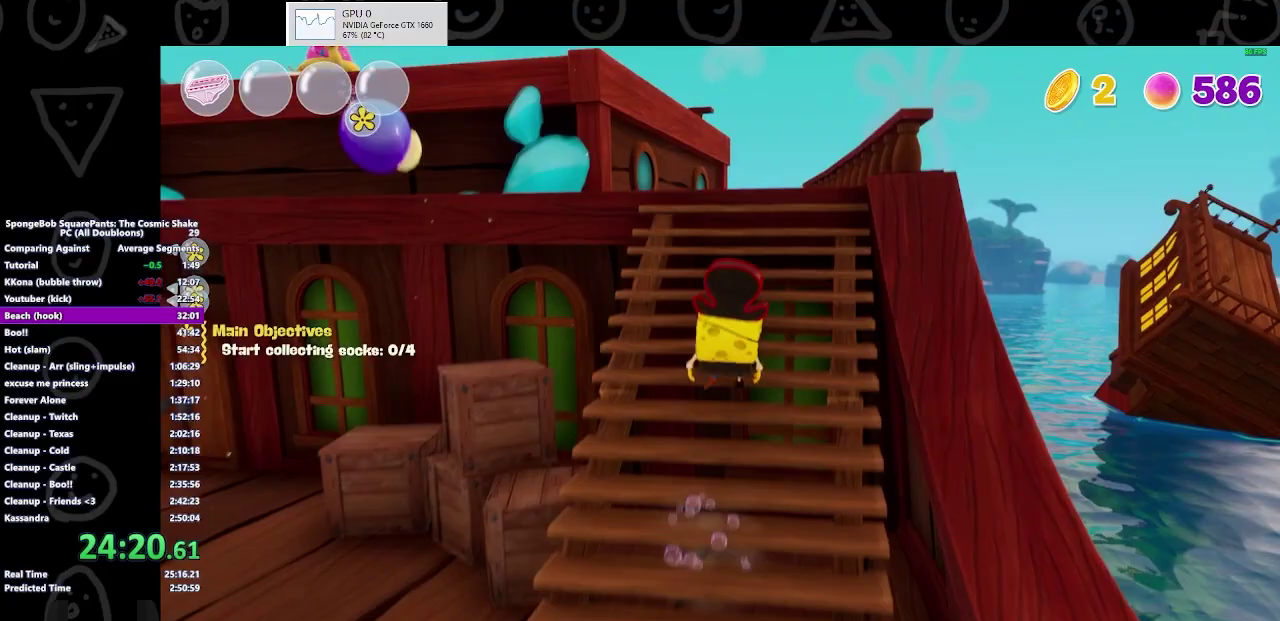
Gameplay with a controller (Xbox layout); each line is a JSON object with the inputs held at the frame after it. "events" lists button and stick changes between this image and that frame as [ms after this image, input, new state], when the widget could be followed in between. Not read: L2 R2.
{"buttons": [], "left_stick": "up-left", "right_stick": "center", "events": [[100, "B", "down"], [200, "left_stick", "up"], [233, "B", "up"], [467, "left_stick", "up-left"]]}
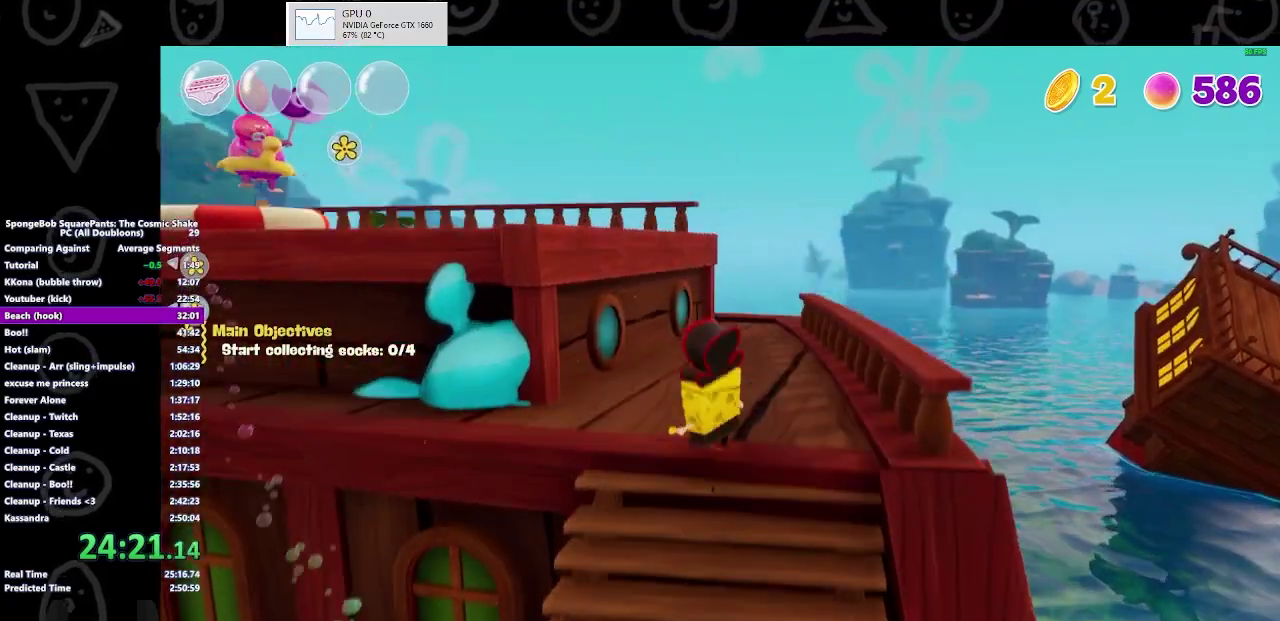
{"buttons": [], "left_stick": "up-left", "right_stick": "center", "events": [[33, "A", "down"], [167, "A", "up"], [267, "A", "down"], [367, "A", "up"]]}
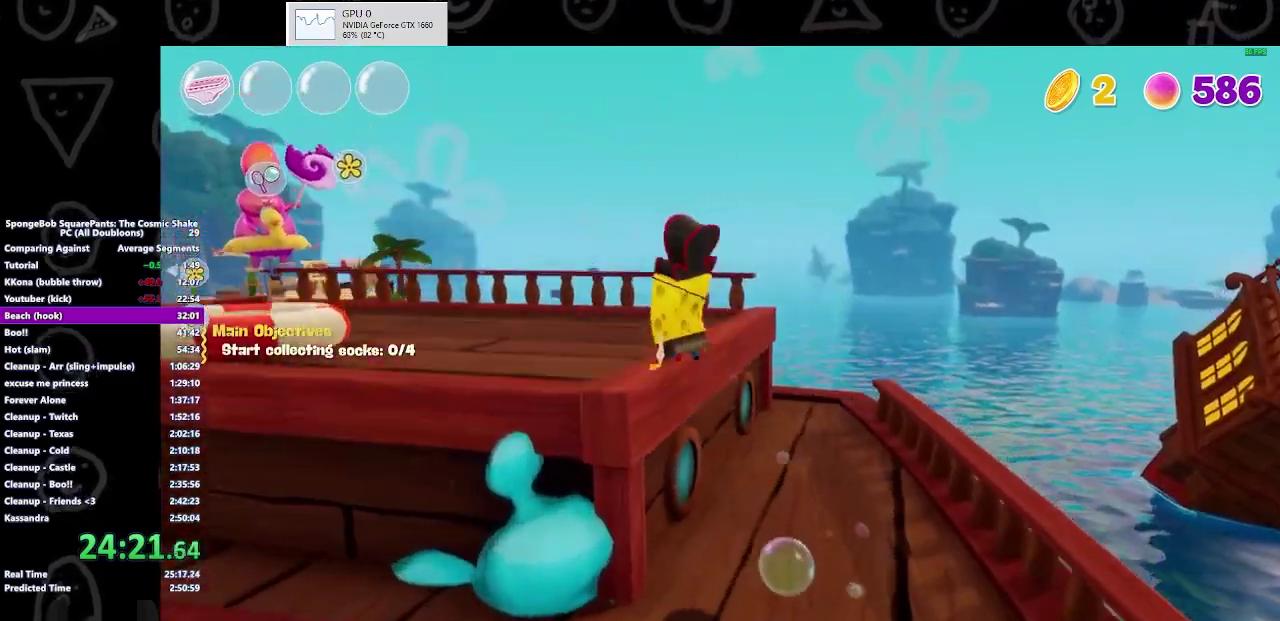
{"buttons": [], "left_stick": "up", "right_stick": "center", "events": [[33, "right_stick", "left"], [133, "left_stick", "up"], [233, "right_stick", "center"]]}
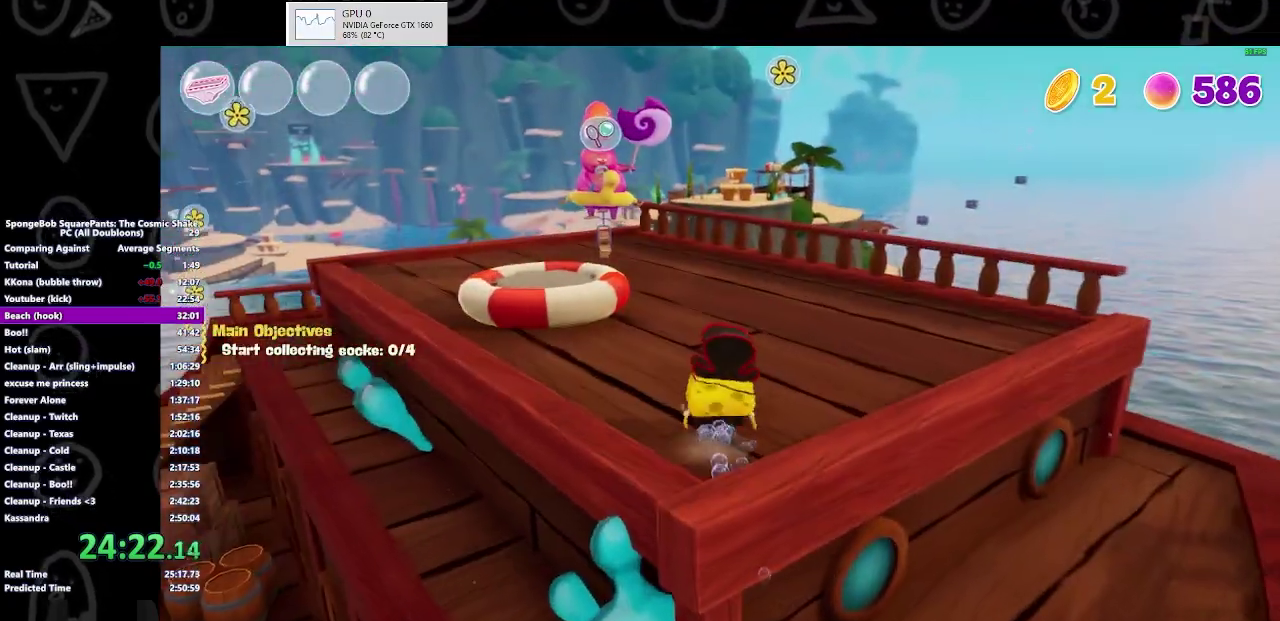
{"buttons": [], "left_stick": "up", "right_stick": "center", "events": []}
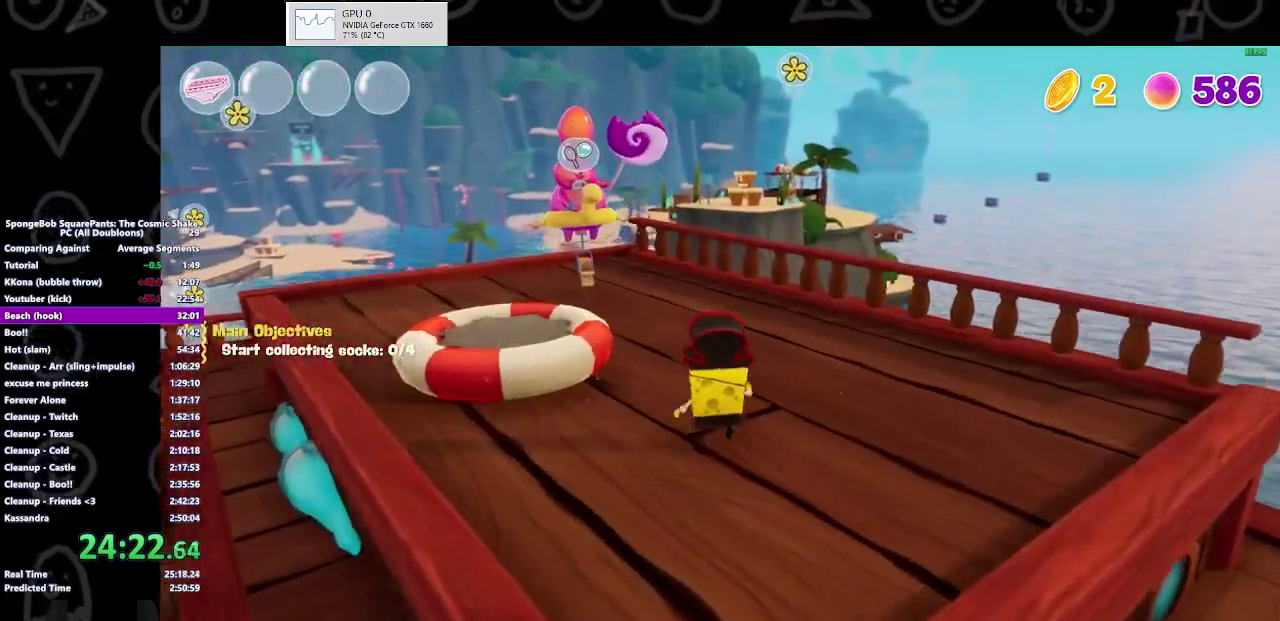
{"buttons": ["A", "X"], "left_stick": "up-right", "right_stick": "center", "events": [[67, "left_stick", "up-left"], [433, "A", "down"], [433, "X", "down"], [467, "left_stick", "up-right"]]}
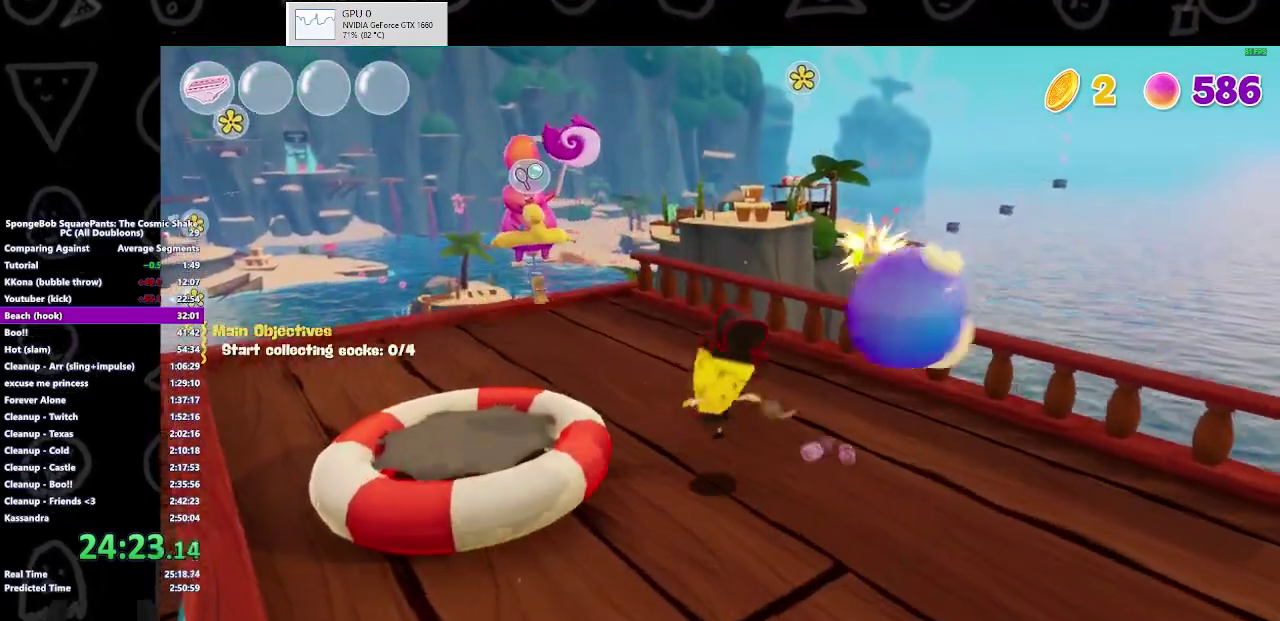
{"buttons": [], "left_stick": "up-left", "right_stick": "center", "events": [[33, "A", "up"], [33, "left_stick", "down-right"], [100, "X", "up"], [133, "left_stick", "right"], [300, "left_stick", "up-left"]]}
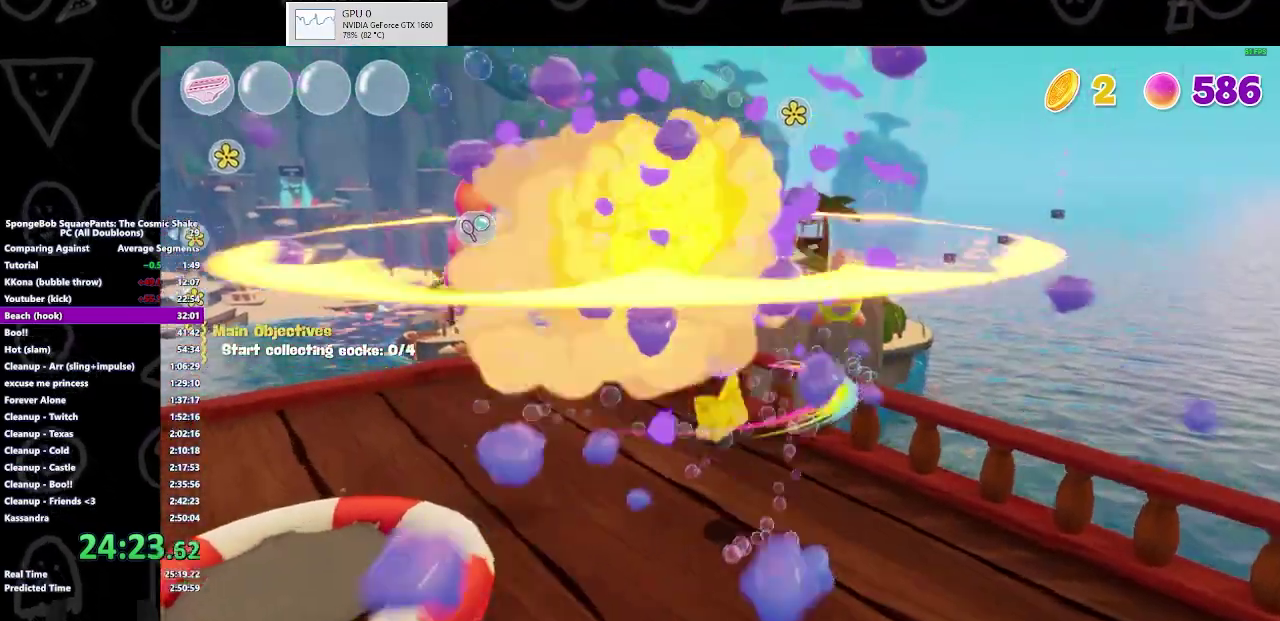
{"buttons": [], "left_stick": "up-left", "right_stick": "center", "events": []}
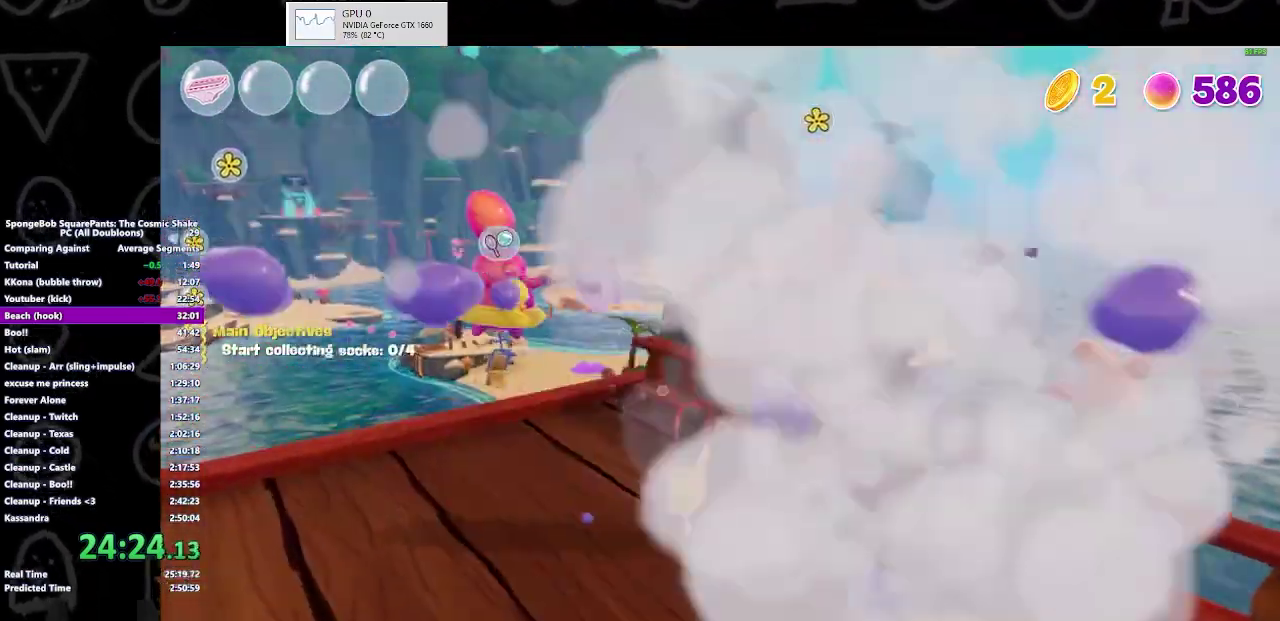
{"buttons": ["A"], "left_stick": "up-left", "right_stick": "center", "events": [[200, "R1", "down"], [267, "R1", "up"], [500, "A", "down"]]}
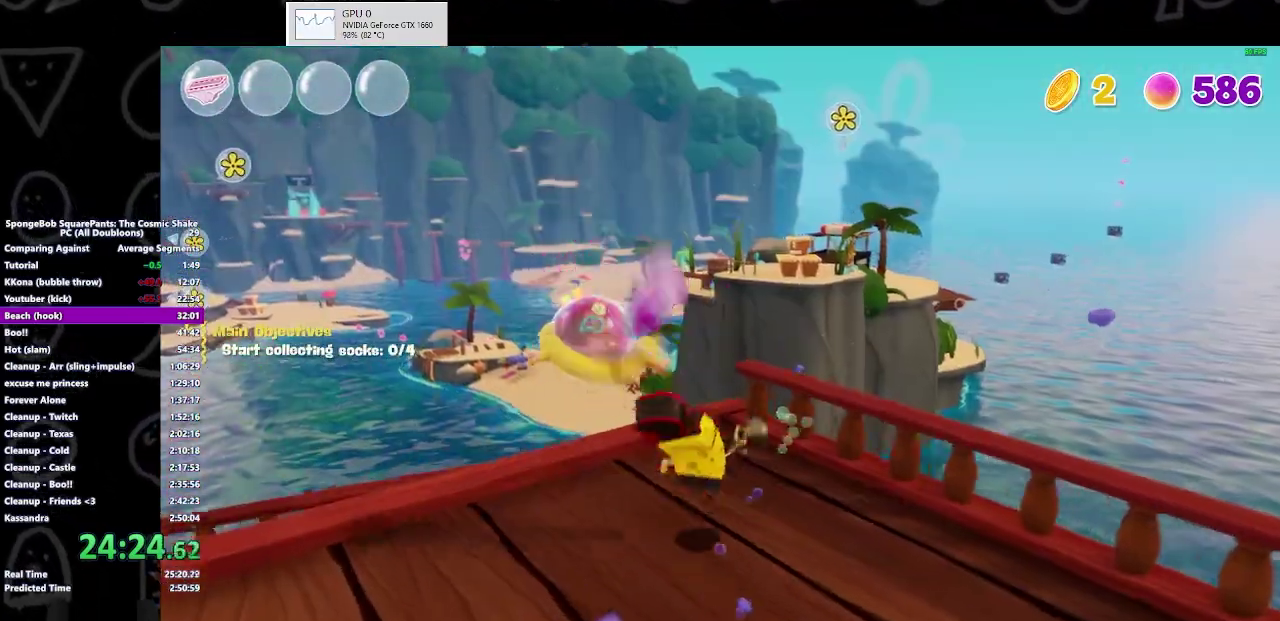
{"buttons": [], "left_stick": "down", "right_stick": "center", "events": [[67, "X", "down"], [133, "A", "up"], [233, "left_stick", "left"], [267, "X", "up"], [333, "left_stick", "down"]]}
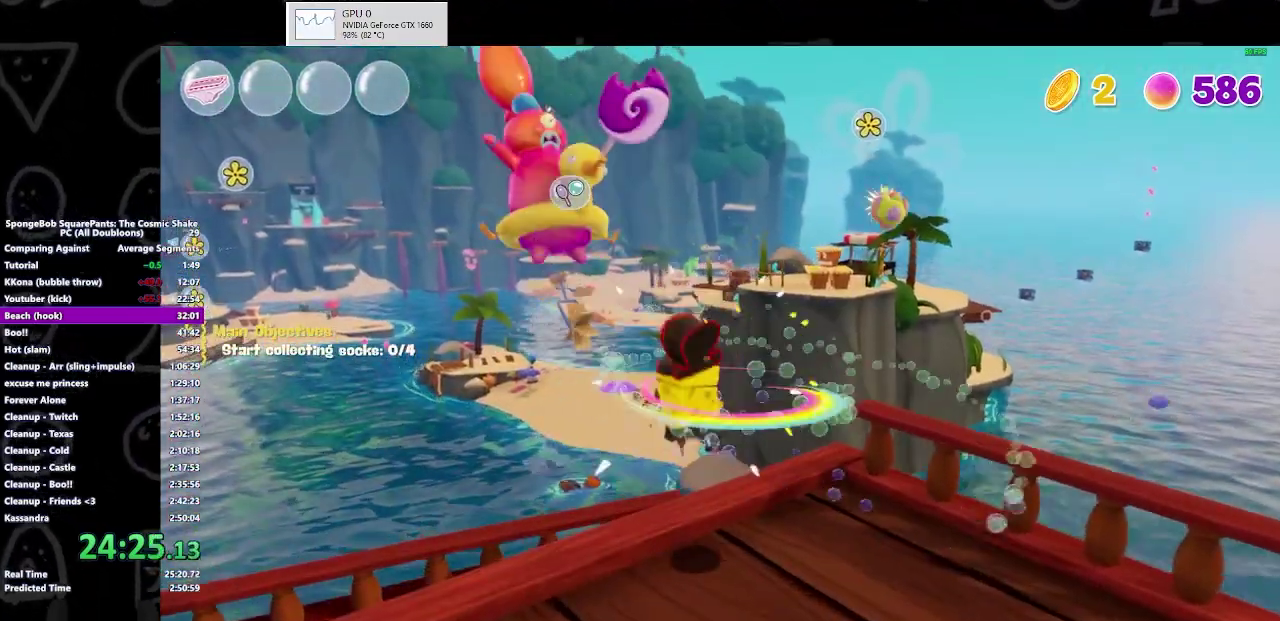
{"buttons": [], "left_stick": "down-left", "right_stick": "left", "events": [[133, "right_stick", "left"], [433, "left_stick", "down-left"]]}
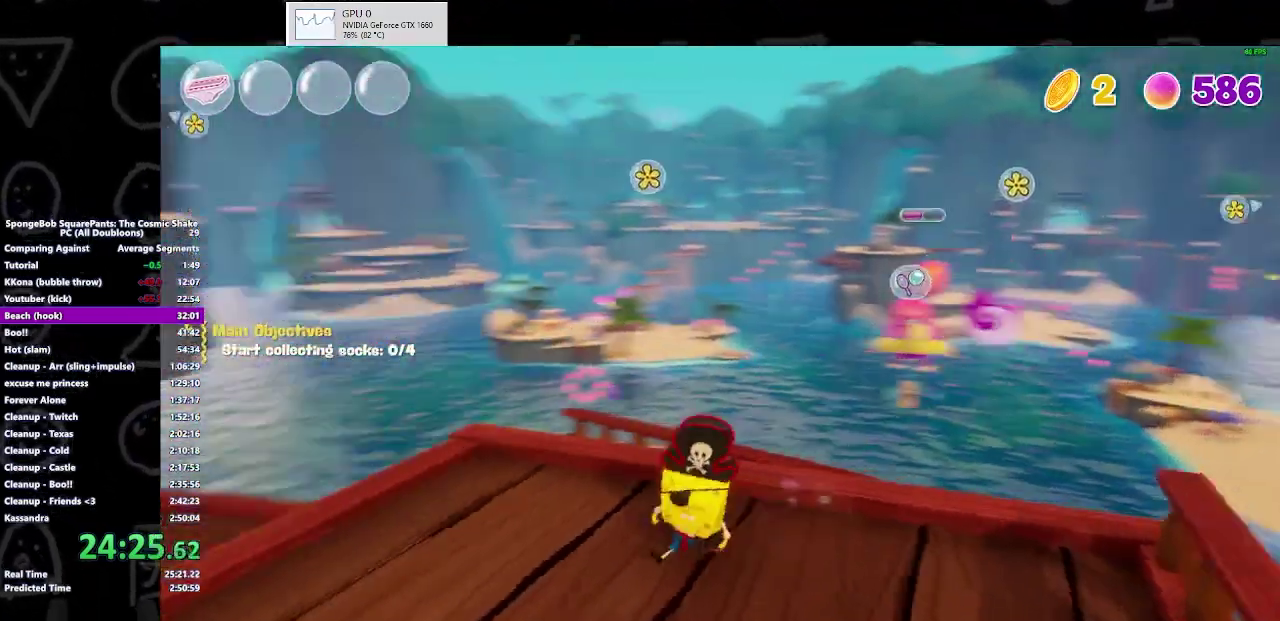
{"buttons": [], "left_stick": "up-left", "right_stick": "left", "events": [[33, "left_stick", "center"], [133, "left_stick", "up-left"], [133, "right_stick", "center"], [233, "right_stick", "left"]]}
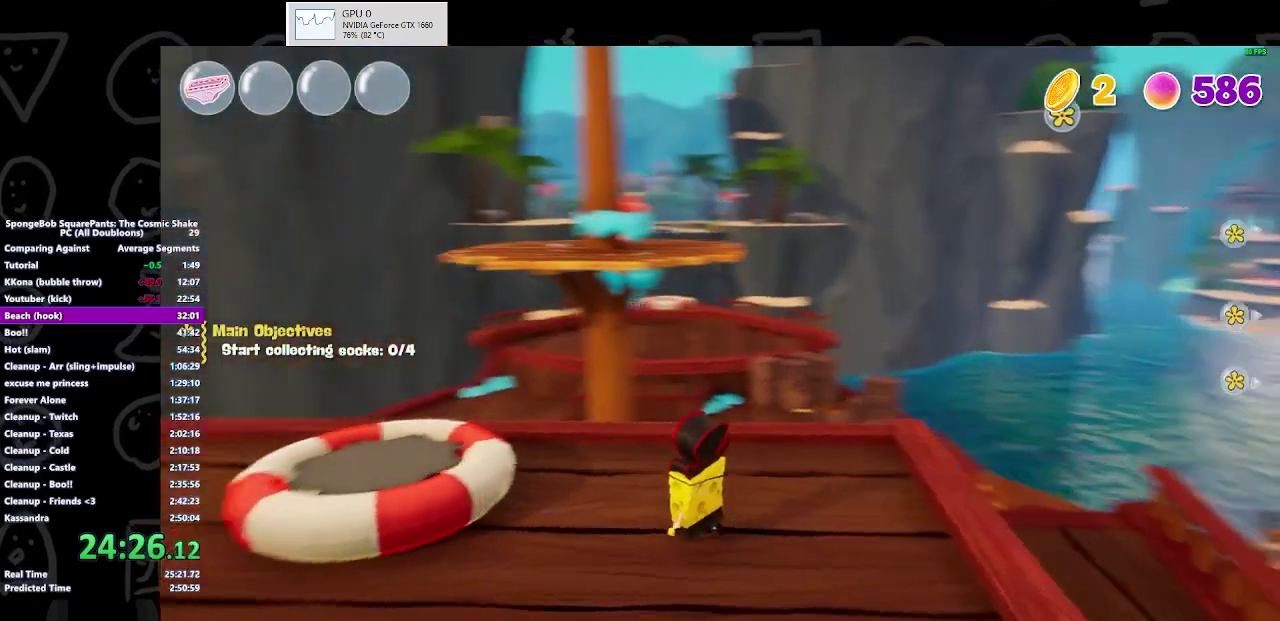
{"buttons": [], "left_stick": "up-left", "right_stick": "center", "events": [[67, "right_stick", "center"], [267, "A", "down"], [400, "A", "up"]]}
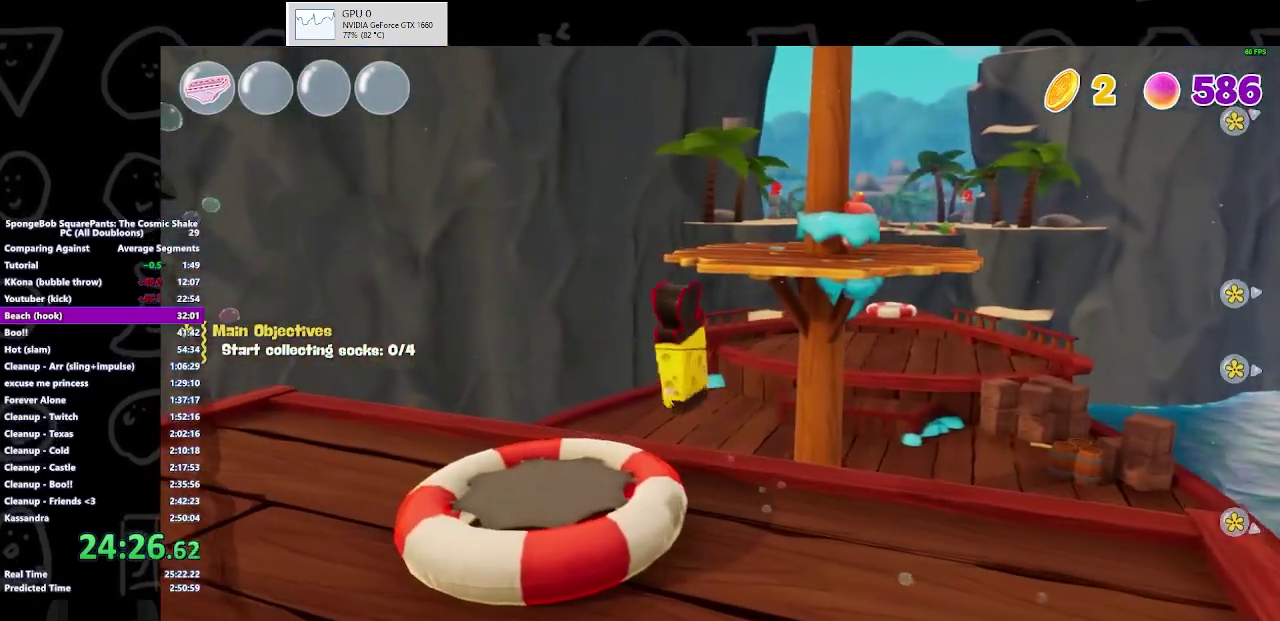
{"buttons": [], "left_stick": "up", "right_stick": "center", "events": [[267, "left_stick", "up"], [267, "right_stick", "right"], [400, "right_stick", "center"]]}
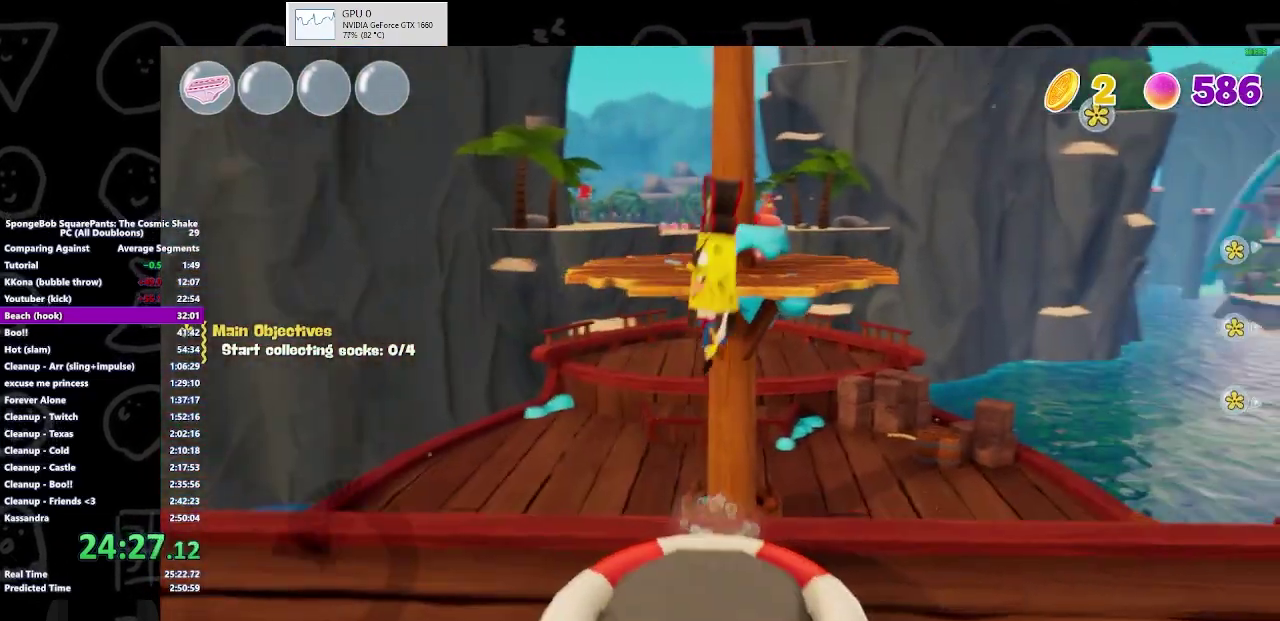
{"buttons": [], "left_stick": "up", "right_stick": "center", "events": [[367, "X", "down"], [467, "X", "up"]]}
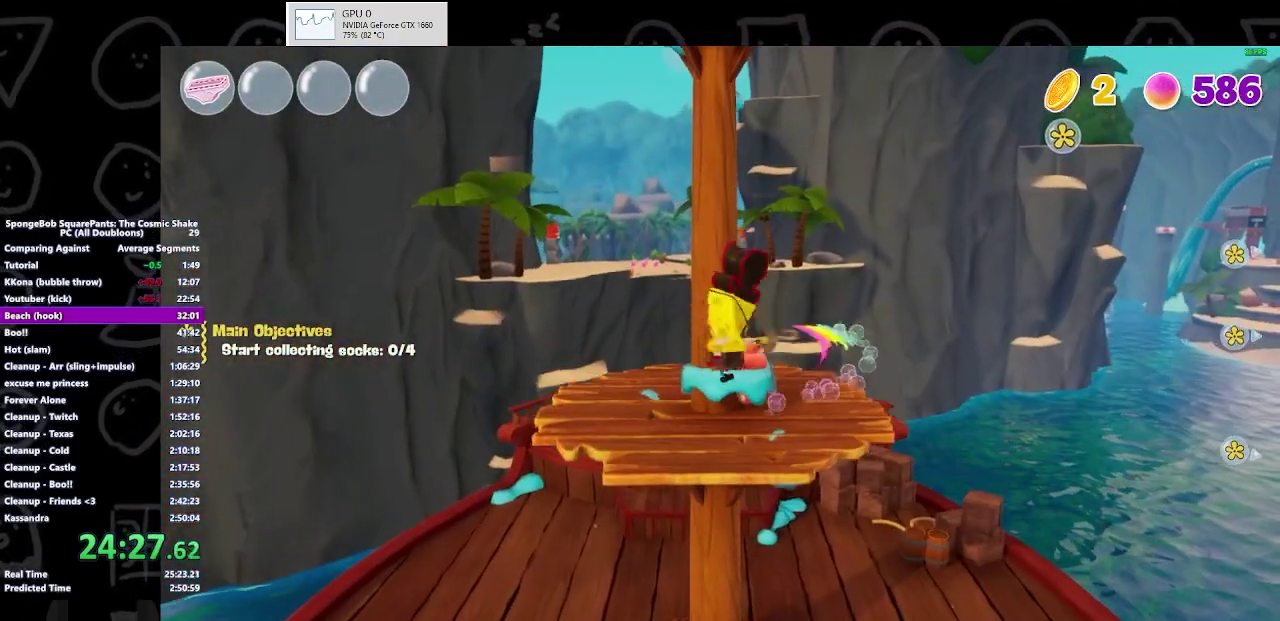
{"buttons": ["A"], "left_stick": "up", "right_stick": "center", "events": [[467, "A", "down"]]}
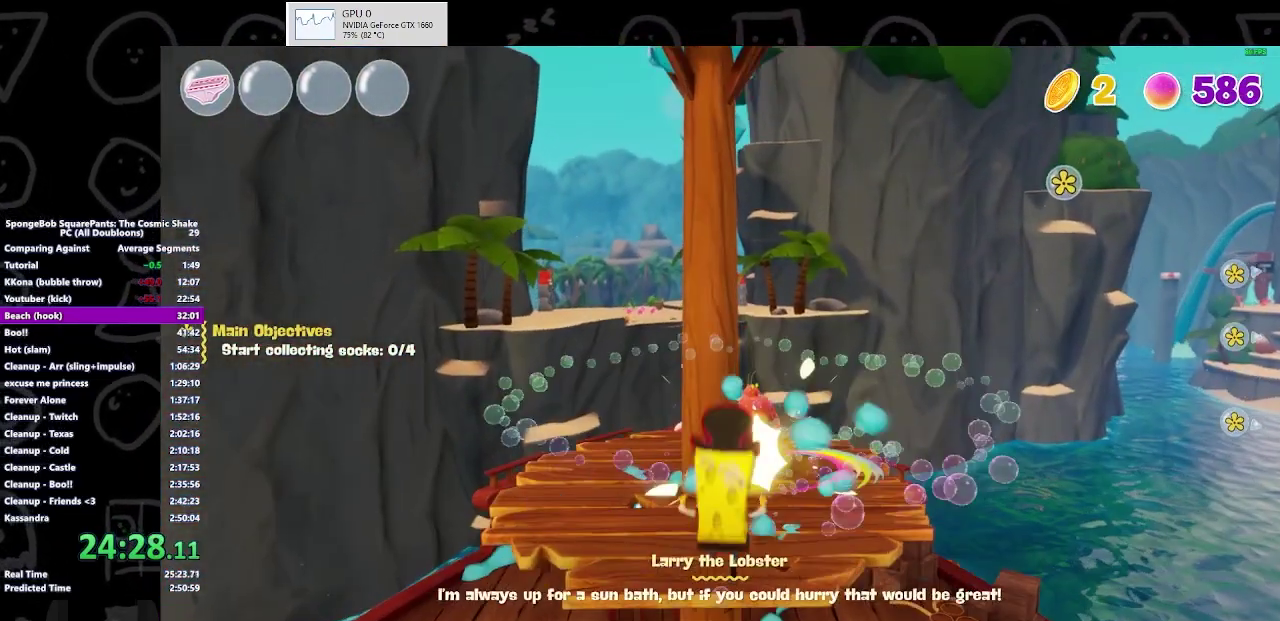
{"buttons": [], "left_stick": "up", "right_stick": "center", "events": [[167, "A", "up"]]}
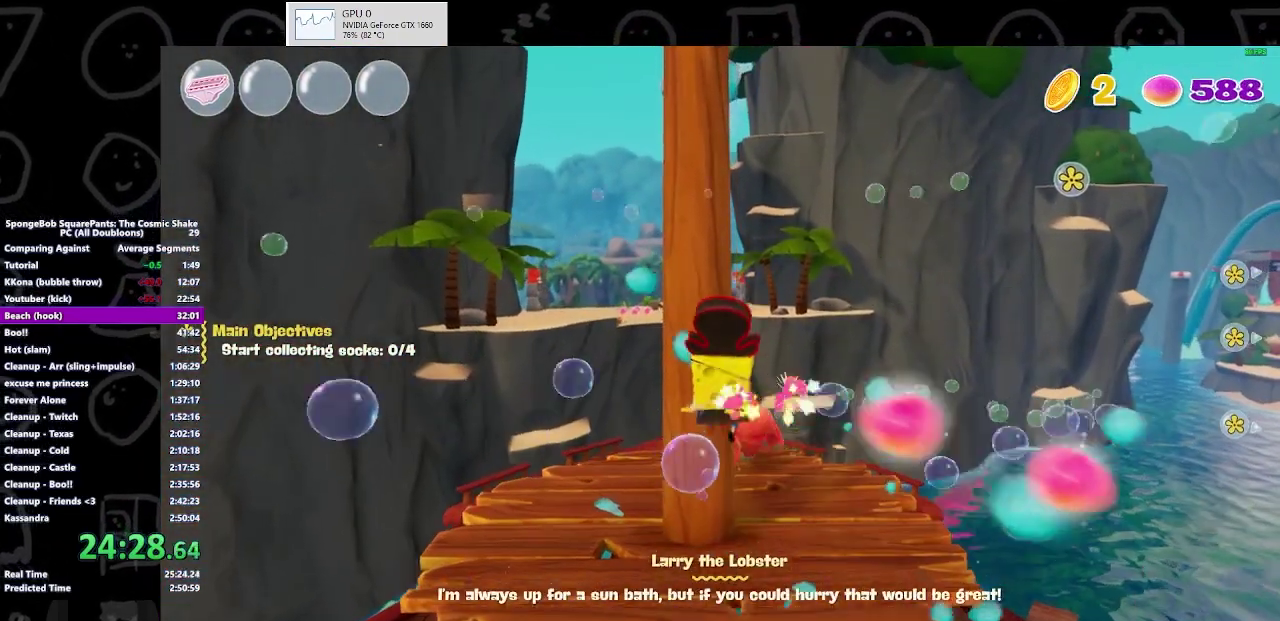
{"buttons": [], "left_stick": "up", "right_stick": "center", "events": [[133, "left_stick", "up-right"], [400, "left_stick", "up"]]}
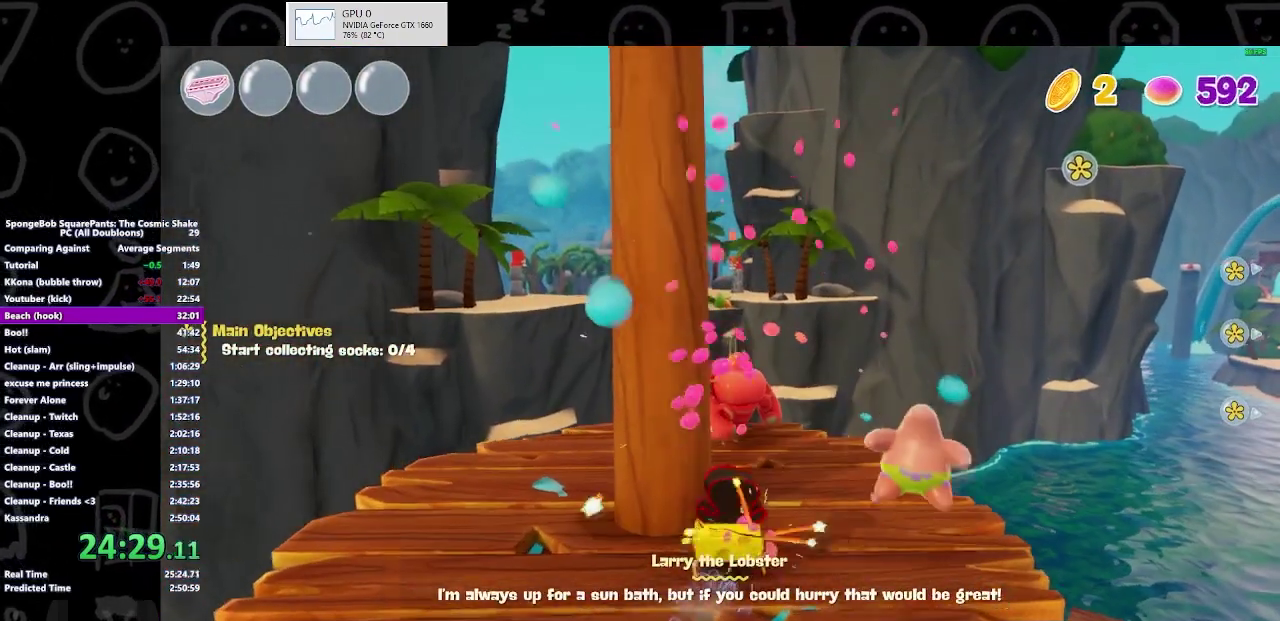
{"buttons": ["Y"], "left_stick": "up", "right_stick": "center", "events": [[133, "B", "down"], [267, "B", "up"], [433, "Y", "down"]]}
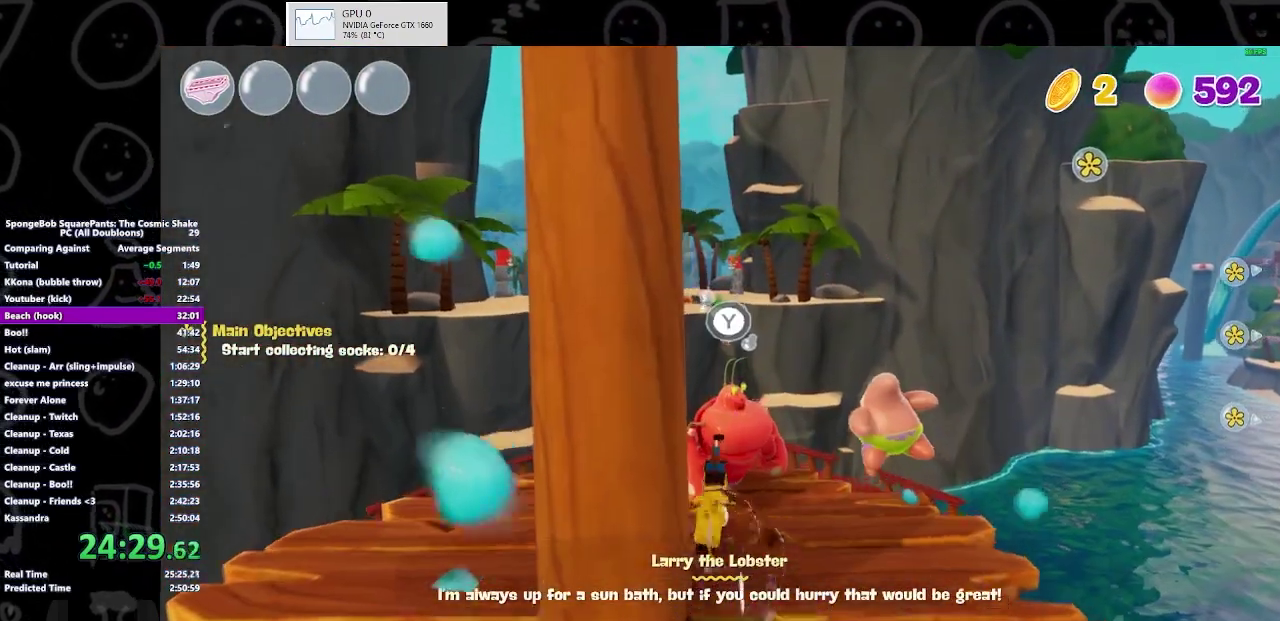
{"buttons": ["B"], "left_stick": "center", "right_stick": "center", "events": [[67, "Y", "up"], [67, "left_stick", "center"], [167, "B", "down"]]}
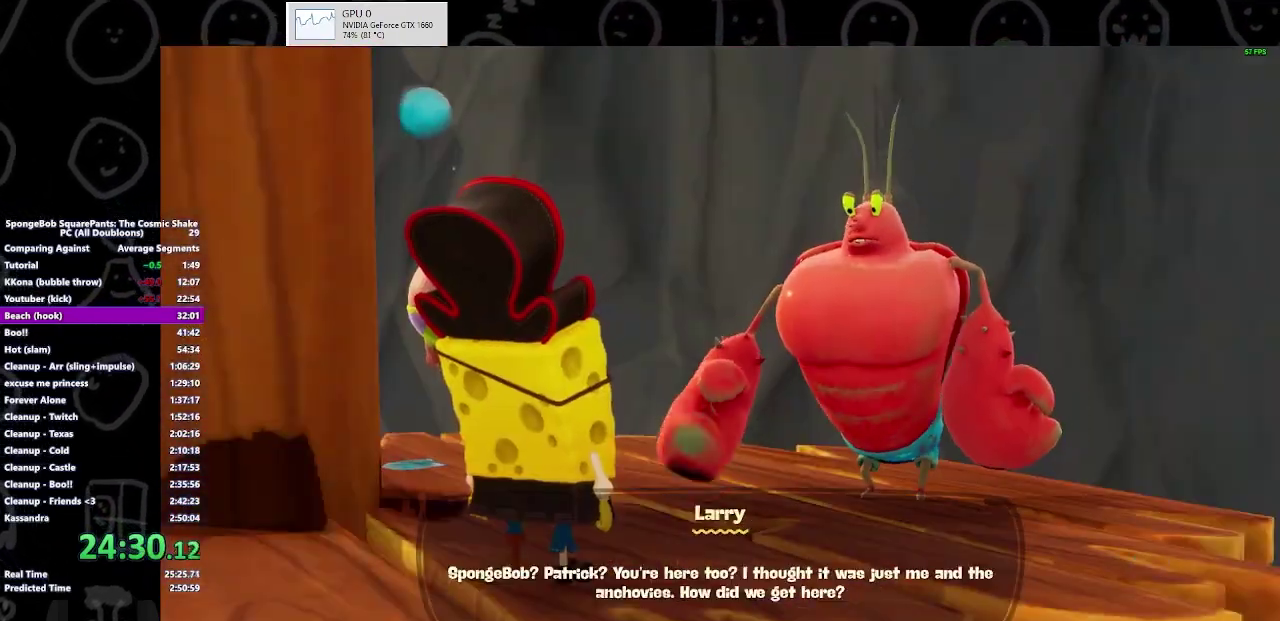
{"buttons": ["B"], "left_stick": "up", "right_stick": "center", "events": [[167, "left_stick", "up"], [300, "B", "up"], [367, "B", "down"]]}
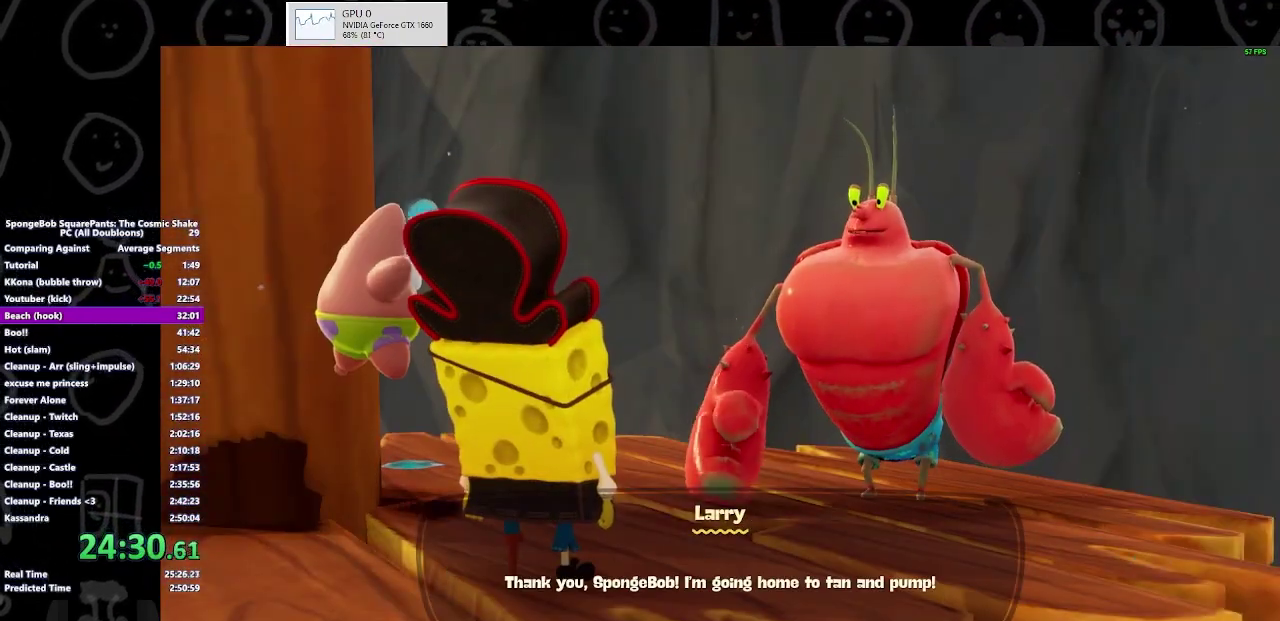
{"buttons": ["B"], "left_stick": "up", "right_stick": "center", "events": []}
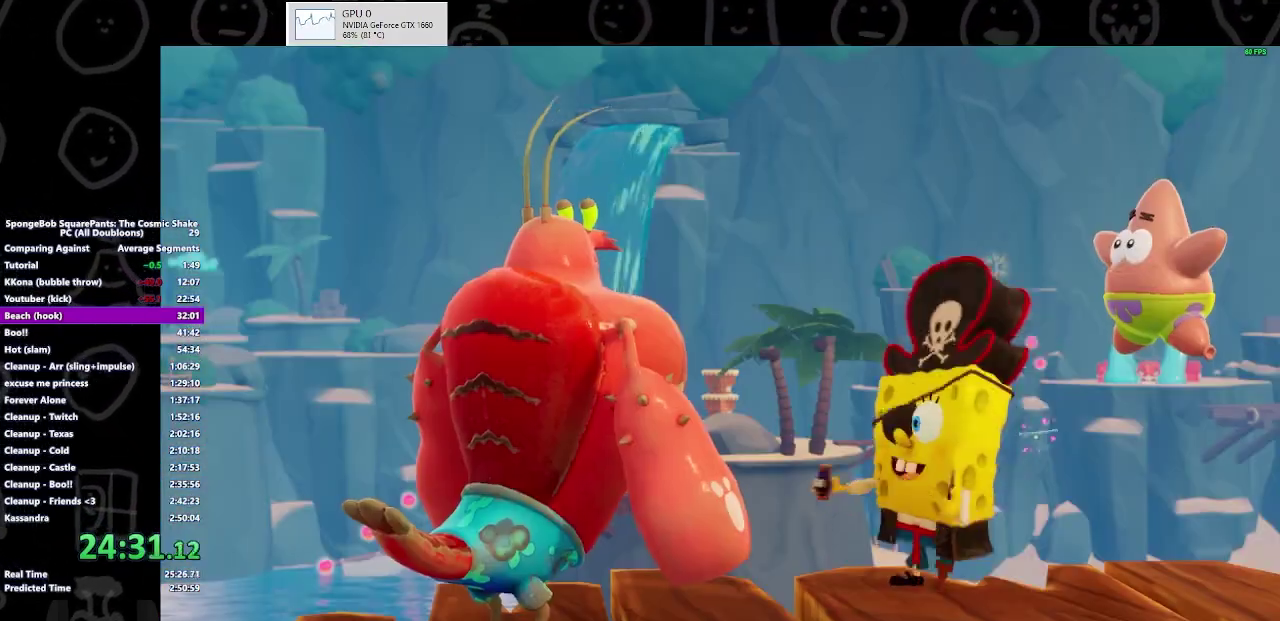
{"buttons": ["B"], "left_stick": "up", "right_stick": "center", "events": [[33, "B", "up"], [233, "Y", "down"], [333, "Y", "up"], [433, "B", "down"]]}
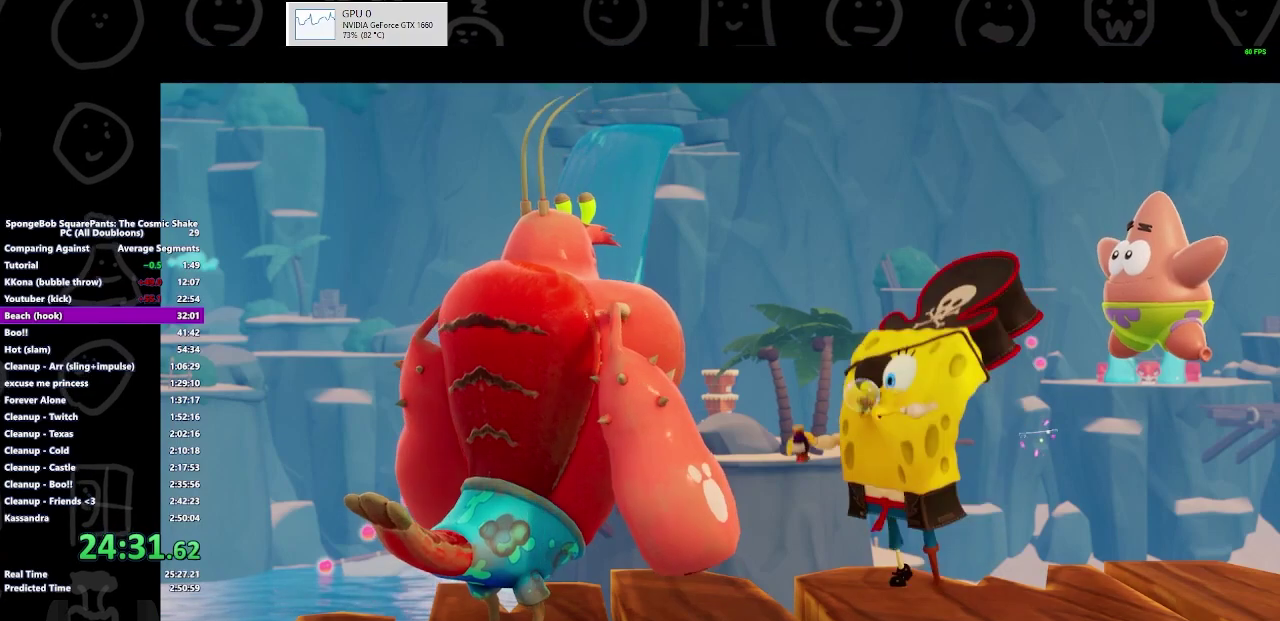
{"buttons": ["B"], "left_stick": "up", "right_stick": "center", "events": []}
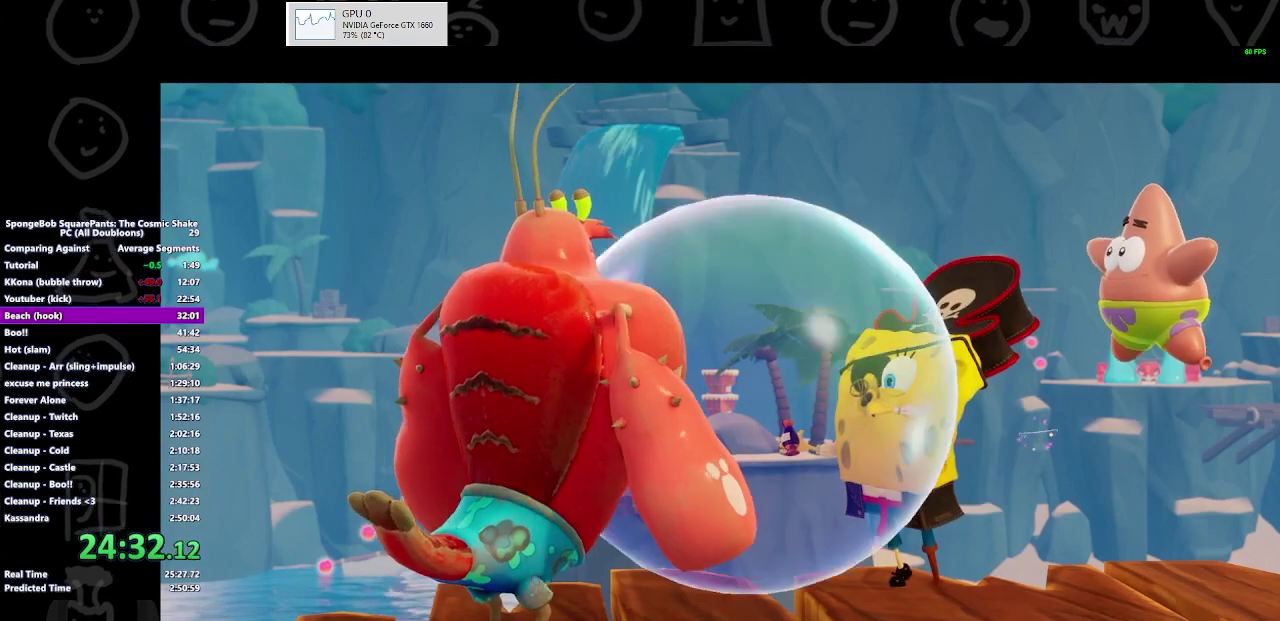
{"buttons": [], "left_stick": "up-right", "right_stick": "center", "events": [[167, "B", "up"], [367, "Y", "down"], [367, "left_stick", "up-right"], [500, "Y", "up"]]}
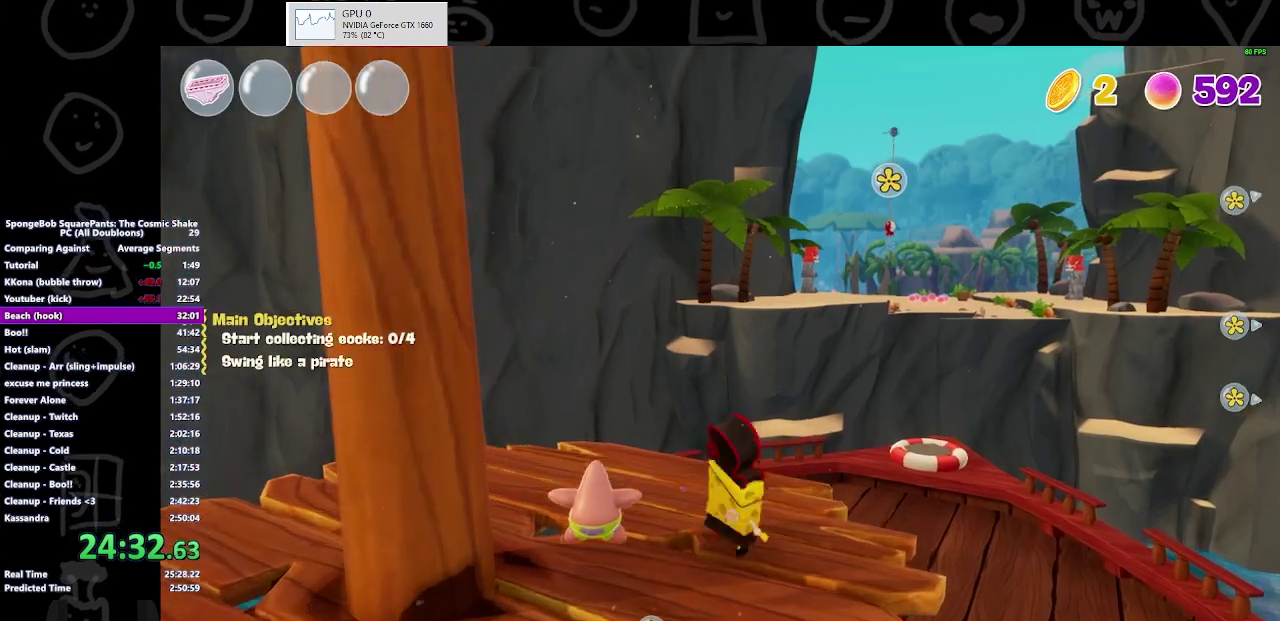
{"buttons": [], "left_stick": "up-right", "right_stick": "center", "events": [[333, "Y", "down"], [500, "Y", "up"]]}
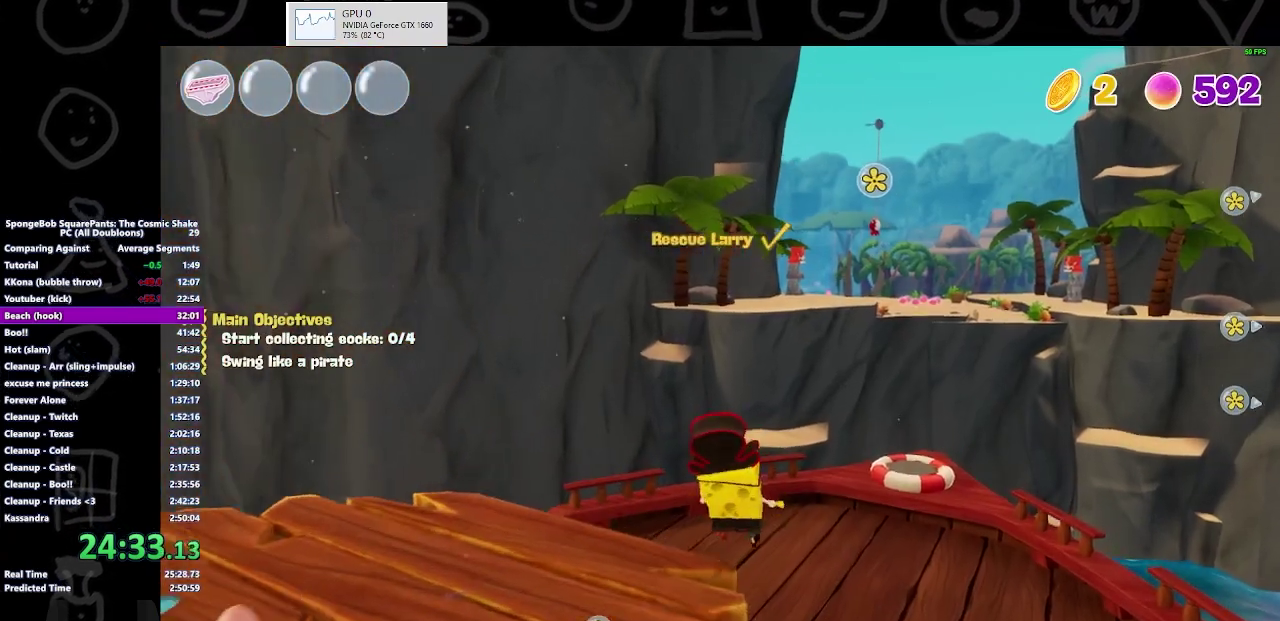
{"buttons": [], "left_stick": "up-right", "right_stick": "center", "events": []}
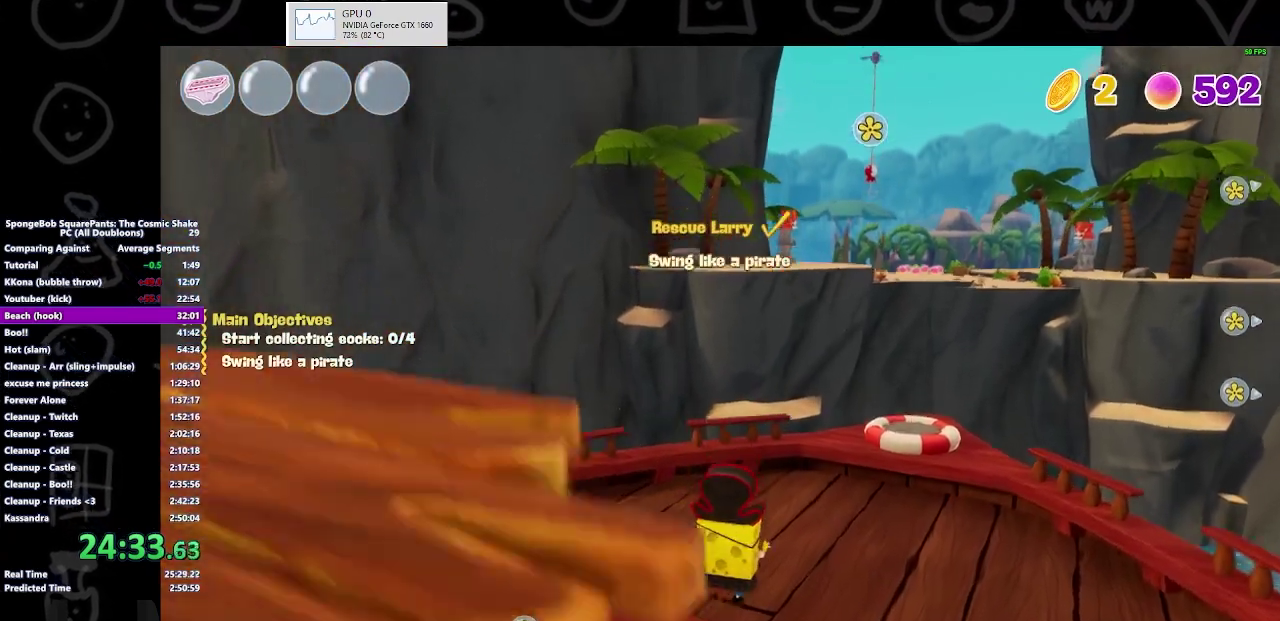
{"buttons": ["A"], "left_stick": "up-right", "right_stick": "center", "events": [[400, "A", "down"]]}
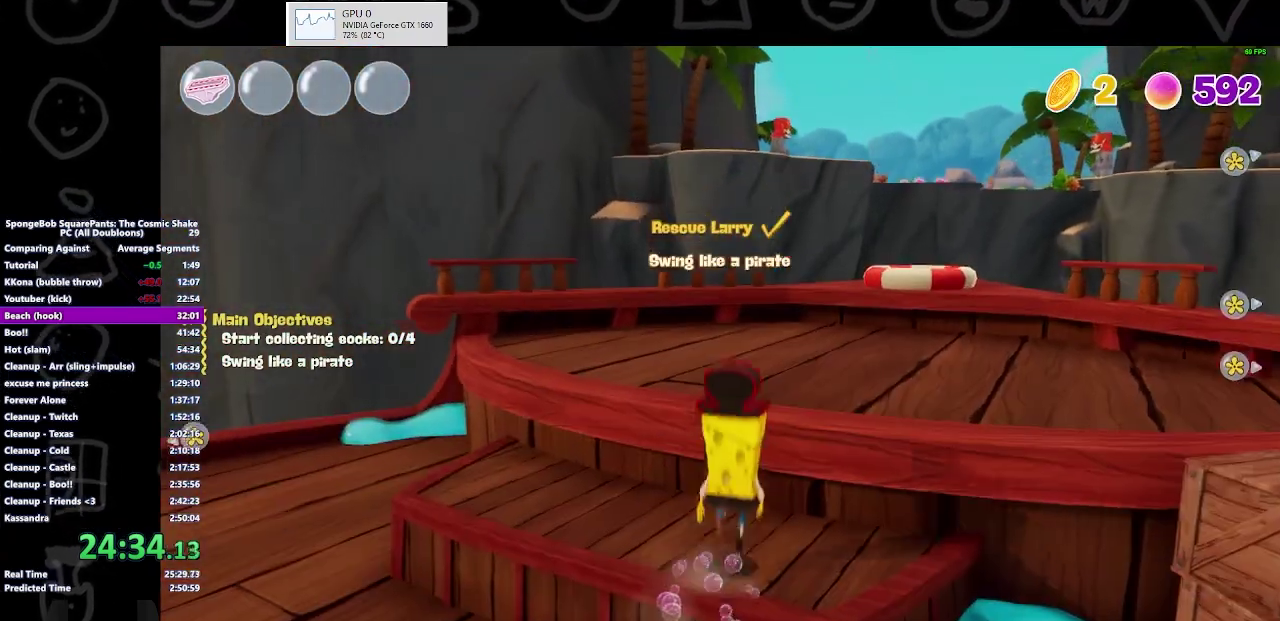
{"buttons": [], "left_stick": "up-right", "right_stick": "center", "events": [[167, "A", "up"]]}
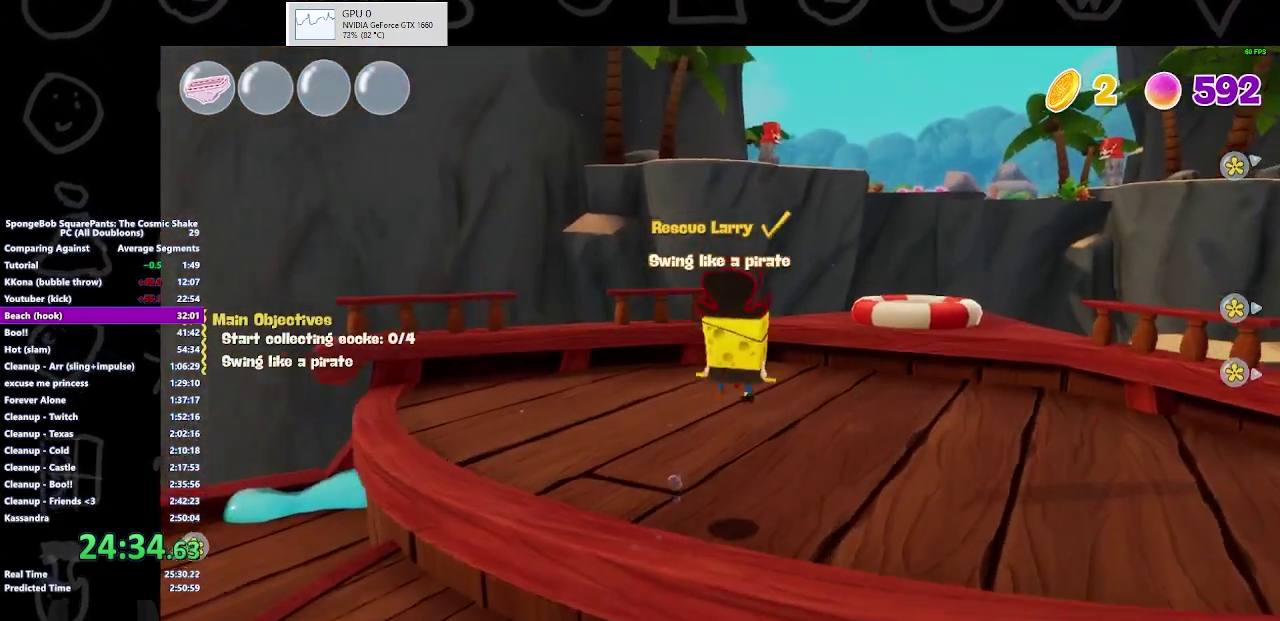
{"buttons": ["Y"], "left_stick": "up-right", "right_stick": "center", "events": [[400, "Y", "down"]]}
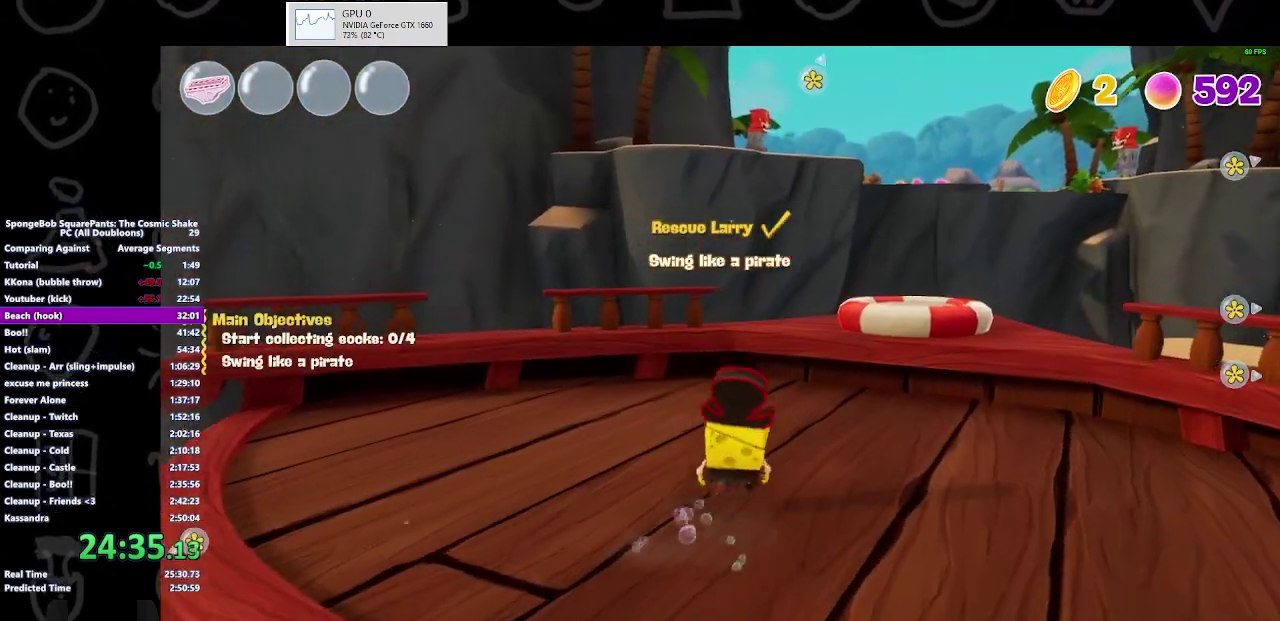
{"buttons": [], "left_stick": "up-right", "right_stick": "center", "events": [[67, "Y", "up"], [233, "B", "down"], [367, "B", "up"]]}